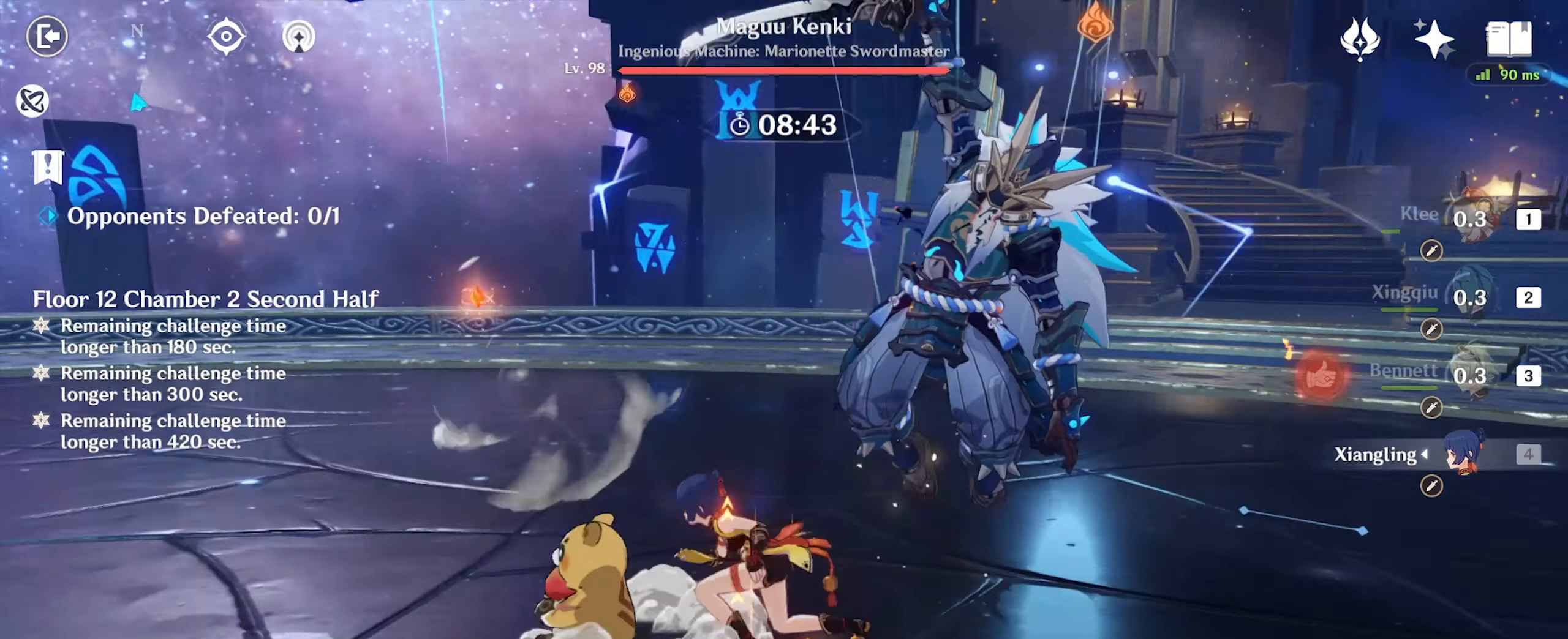
Gameplay with keyboard and mouse; each line is a JSON object with the keys and mouse buttons held at the frame after it. "events" lists presses ("down") and releases ("up") of ".", "/", "0", "1", "2", "3", "4", "5", "6", "7", "8", "9", "a", "alt_l", "alt_r", "b", "backslash", "backspace", "c", "caps_lock", "comma", "ctrl_l", "ctrl_r", "d", "e", "equals", "f", "g", "h", "i", "j", "k", "l", "lbracket", "m", "minus", "n", "o", "p", "q", "quote", "r", "rbracket", "return", "s", "semicolon", "shift_l", "shift_r", "space", "super", "t", "tab", "tilde", "u", "v", "w", "x", "y", "z", "mouse_left" and "mouse_right" between this image and that frame as [ms after this image, input, new state], when the widget could be followed in between. "mouse_left", "mouse_right" = the "left", "right" buttons of the "mouse" list. No other keys are recorded. Mouse movement is not recorded.
{"keys": ["e", "w"], "mouse": [], "events": [[33, "a", "up"], [166, "2", "down"], [266, "2", "up"], [433, "e", "down"]]}
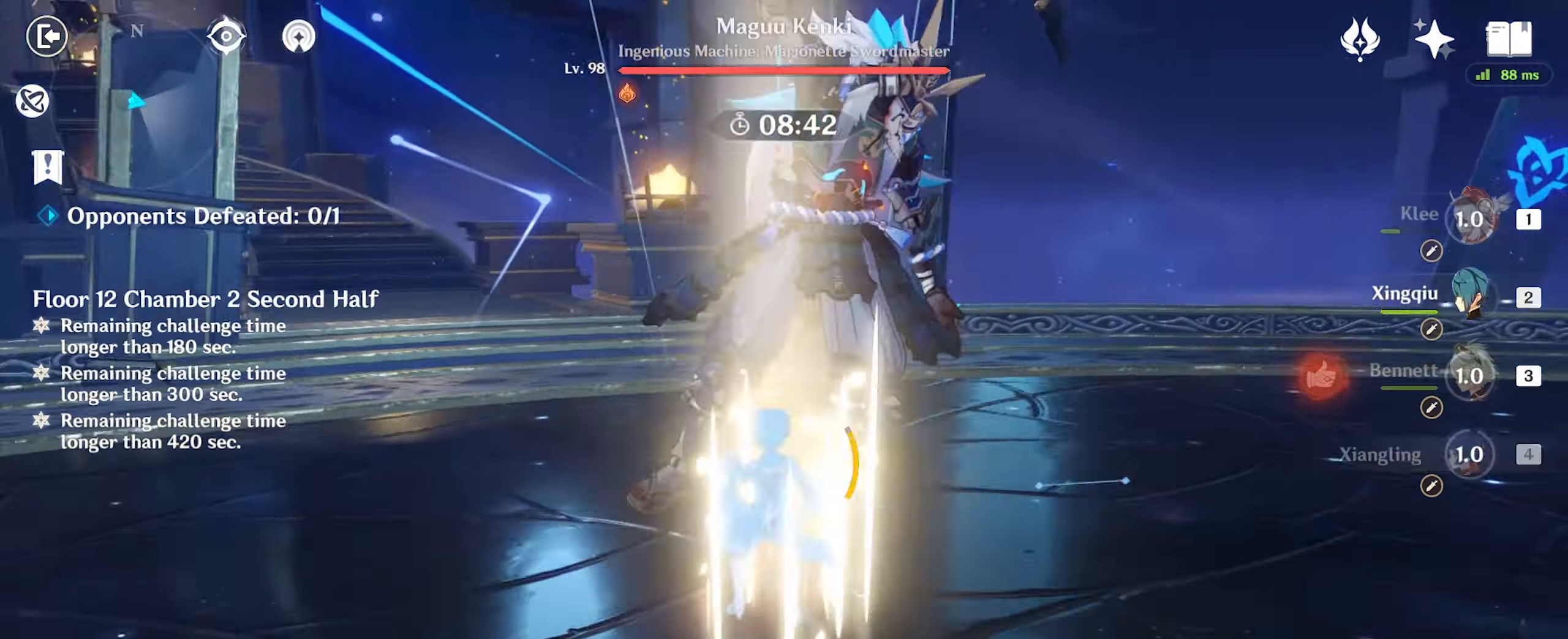
{"keys": ["e", "w"], "mouse": [], "events": [[33, "e", "up"], [133, "e", "down"], [200, "e", "up"], [300, "e", "down"], [334, "e", "up"], [434, "e", "down"]]}
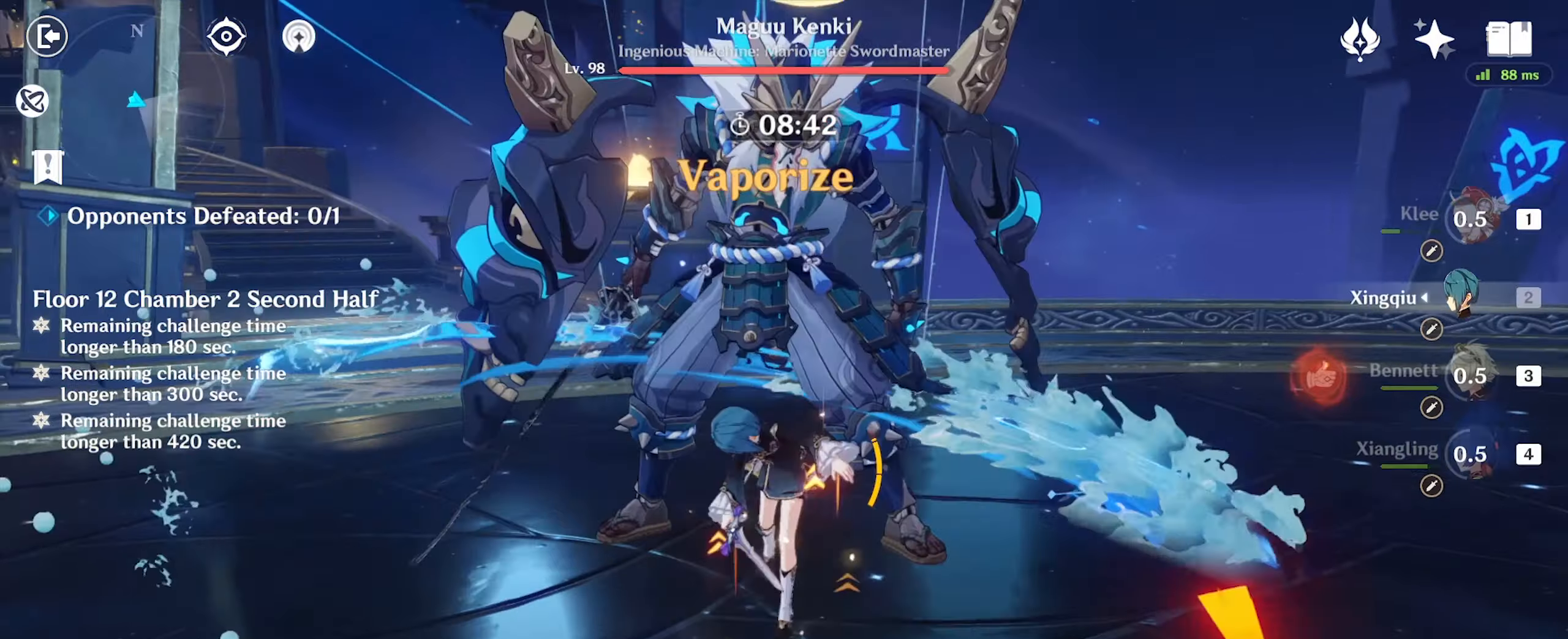
{"keys": ["d", "w"], "mouse": [], "events": [[34, "e", "up"], [334, "w", "up"], [400, "d", "down"], [400, "w", "down"]]}
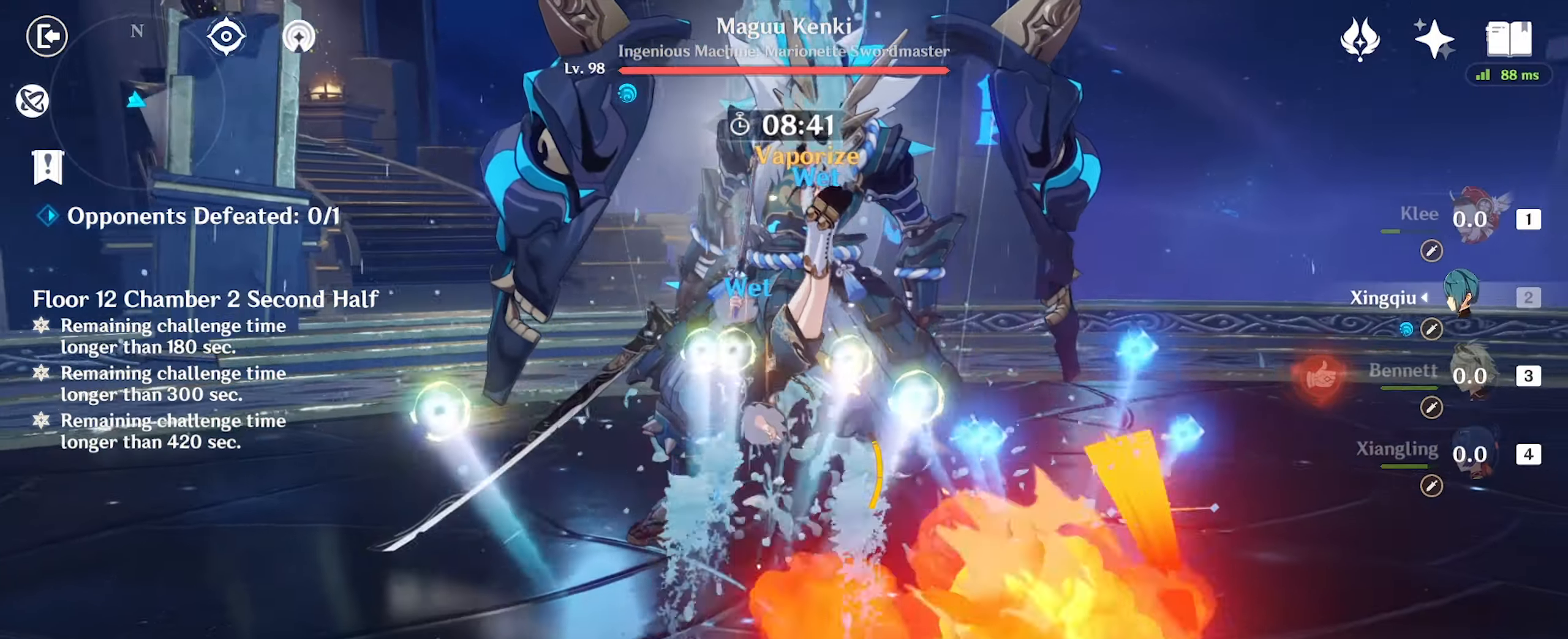
{"keys": ["d"], "mouse": [], "events": [[67, "d", "up"], [400, "d", "down"], [434, "w", "up"]]}
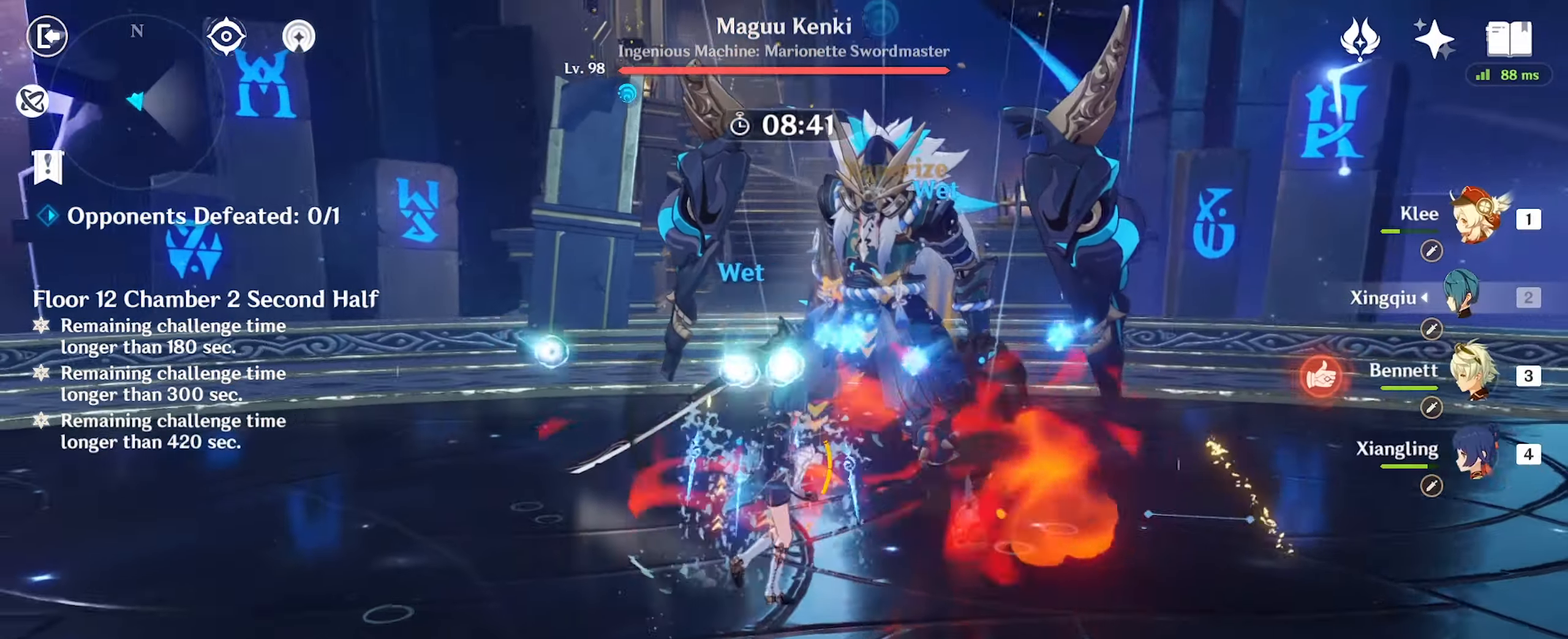
{"keys": ["a", "w"], "mouse": [], "events": [[167, "s", "down"], [300, "d", "up"], [334, "a", "down"], [367, "s", "up"], [467, "w", "down"]]}
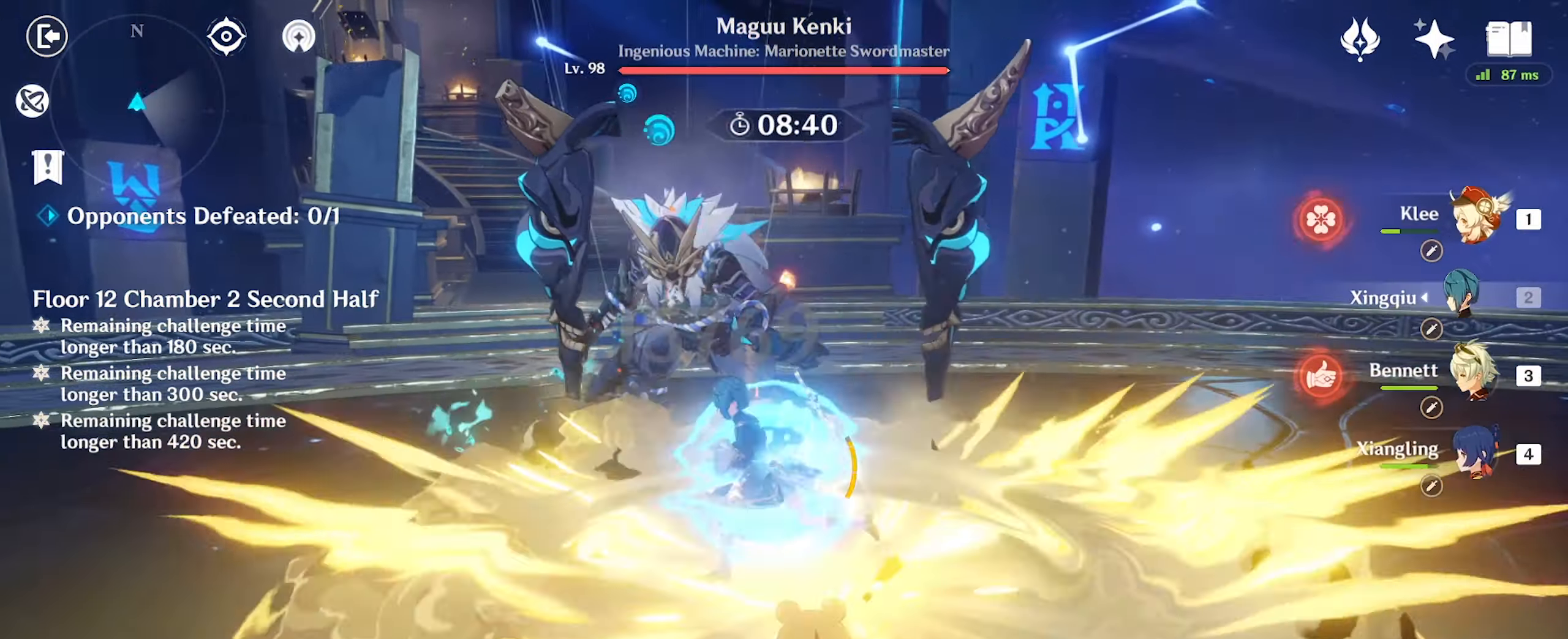
{"keys": ["d", "w"], "mouse": [], "events": [[100, "a", "up"], [167, "mouse_left", "down"], [234, "mouse_left", "up"], [500, "d", "down"]]}
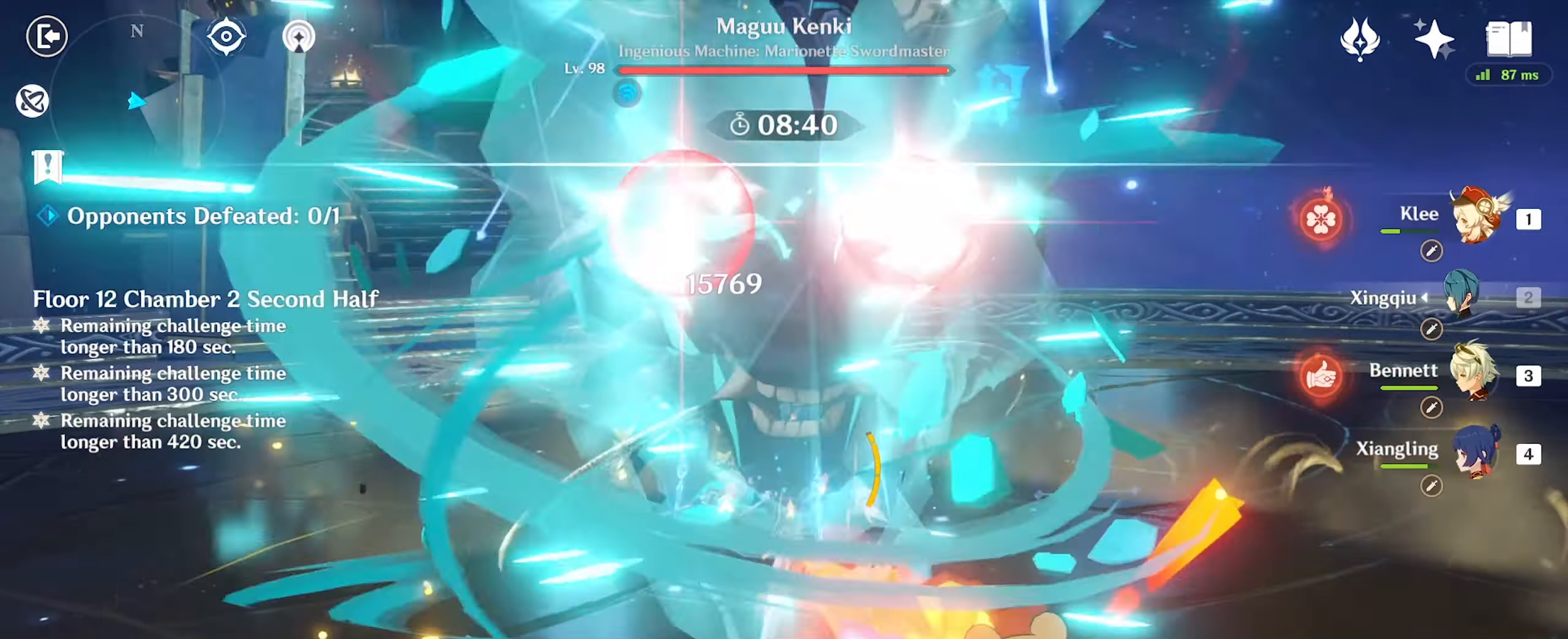
{"keys": ["d", "w"], "mouse": [], "events": [[100, "w", "up"], [200, "mouse_right", "down"], [267, "mouse_right", "up"], [434, "w", "down"]]}
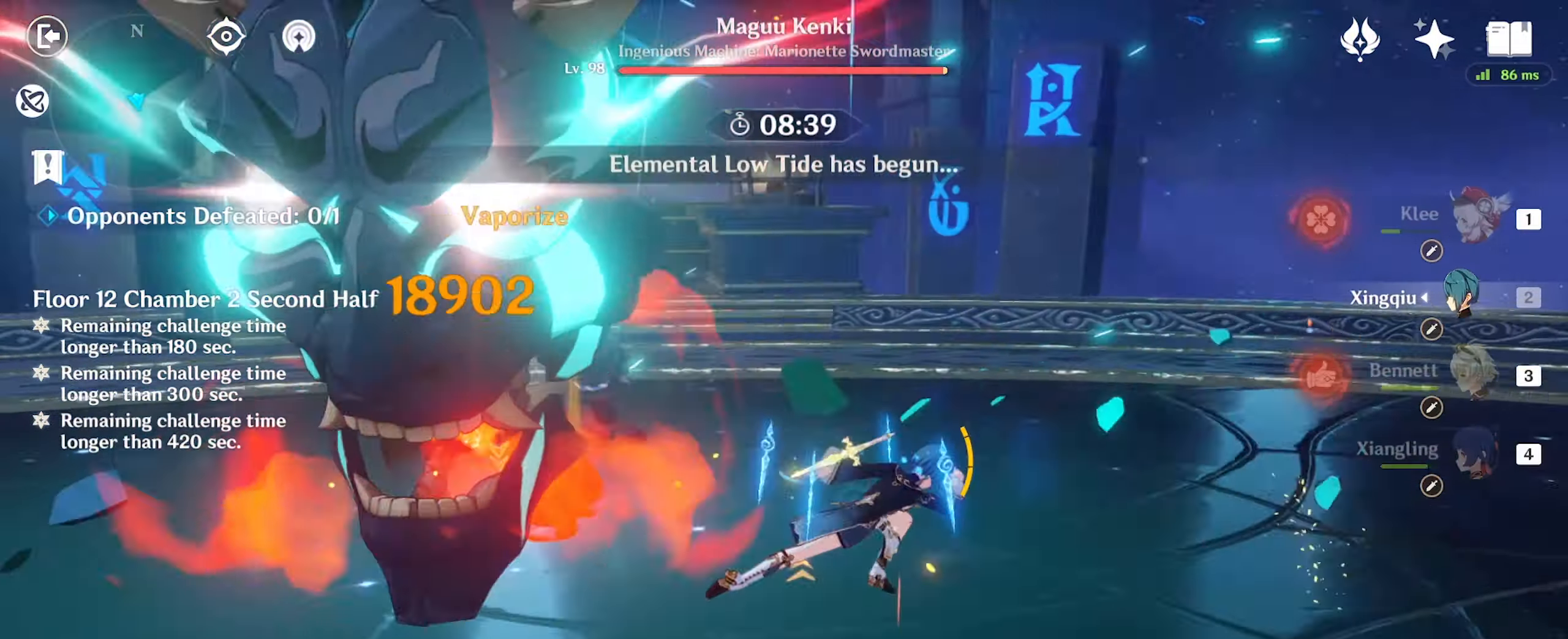
{"keys": ["3", "alt_l", "w"], "mouse": [], "events": [[67, "d", "up"], [100, "mouse_left", "down"], [200, "mouse_left", "up"], [367, "alt_l", "down"], [400, "3", "down"]]}
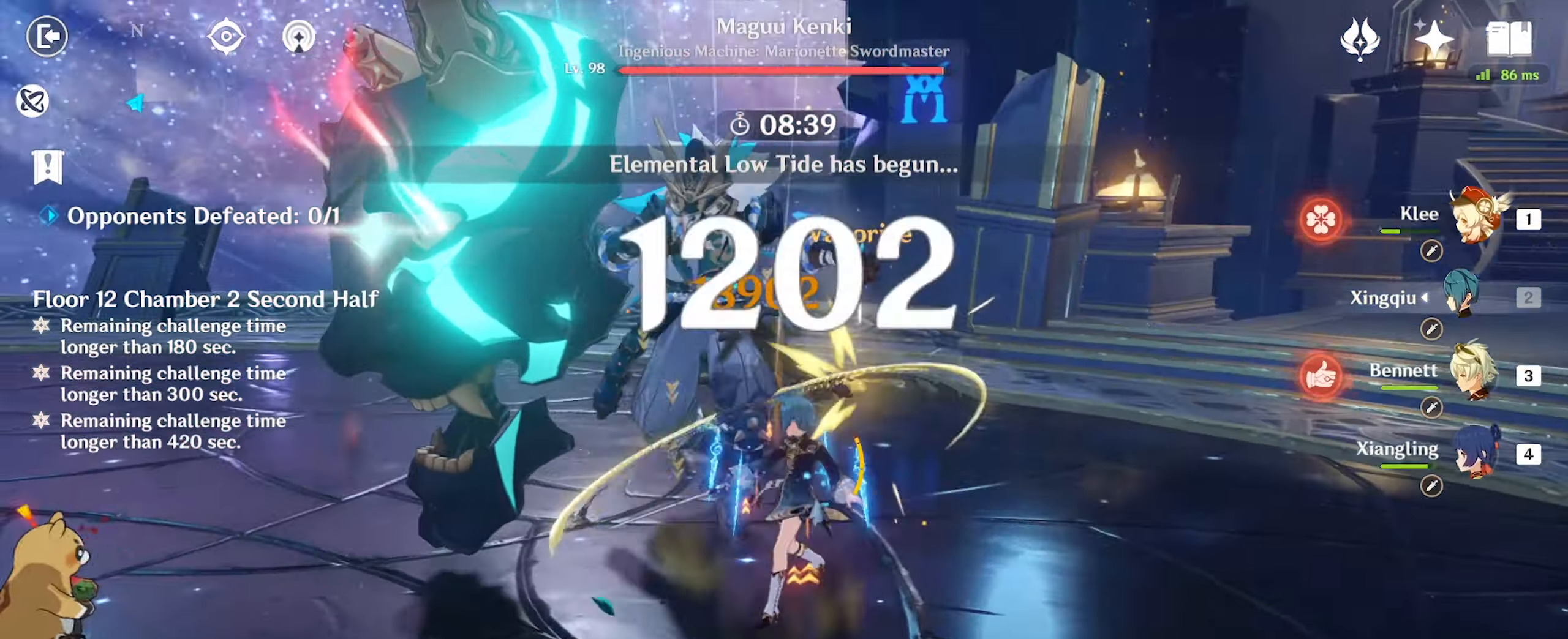
{"keys": ["w"], "mouse": [], "events": [[34, "3", "up"], [34, "alt_l", "up"]]}
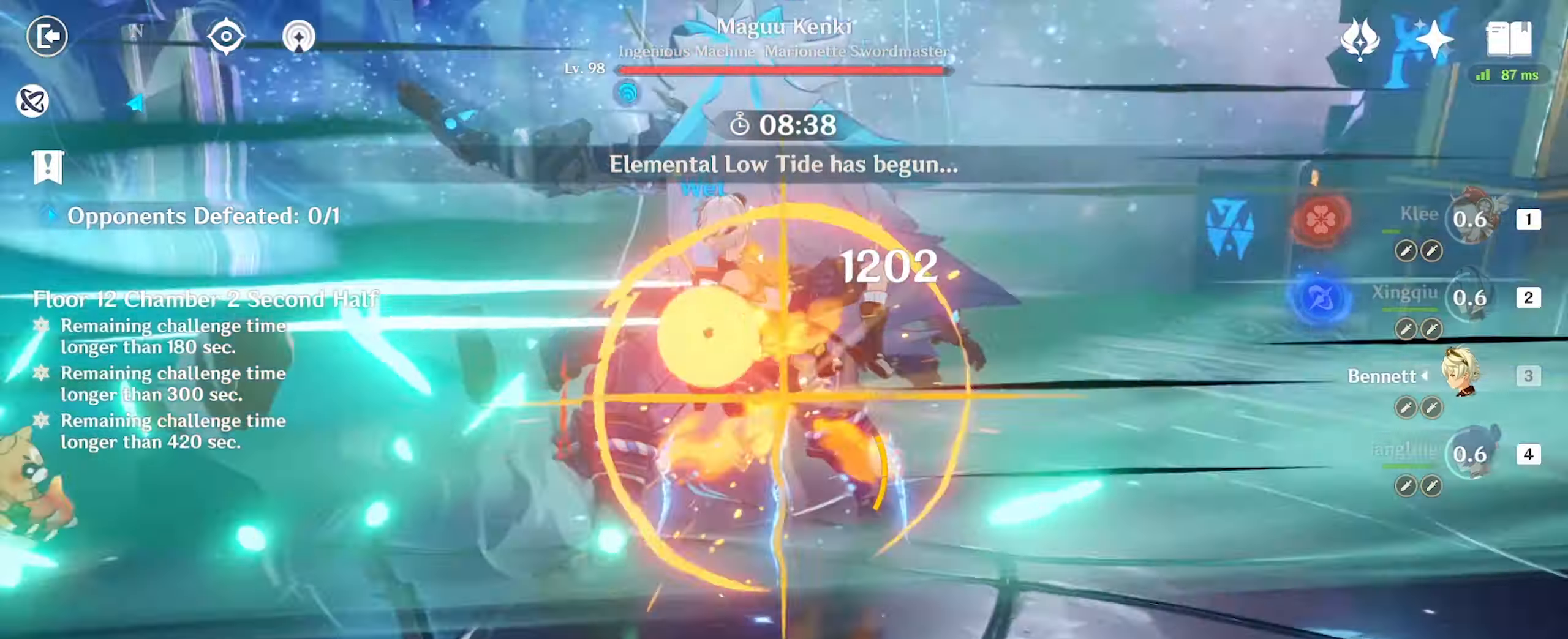
{"keys": ["2", "alt_l", "w"], "mouse": [], "events": [[367, "alt_l", "down"], [434, "2", "down"]]}
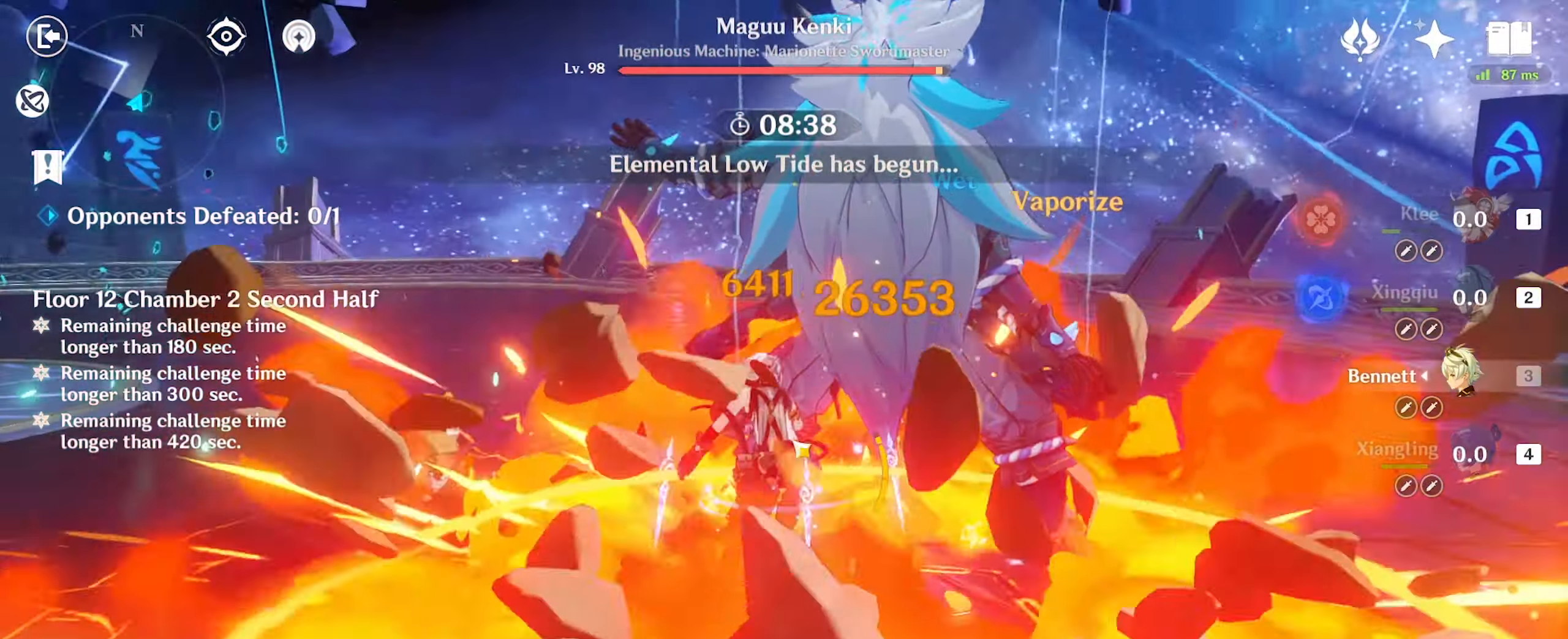
{"keys": ["w"], "mouse": [], "events": [[34, "2", "up"], [34, "alt_l", "up"]]}
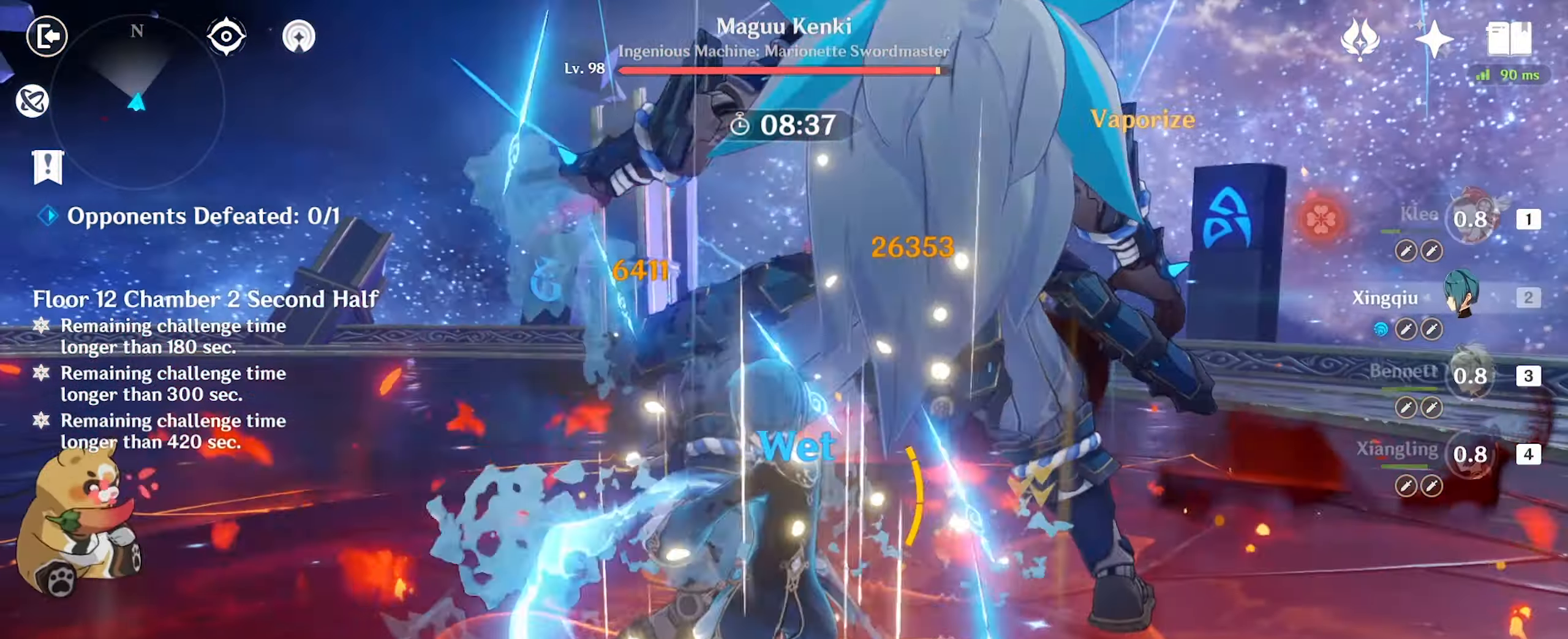
{"keys": ["w"], "mouse": ["left"], "events": [[167, "mouse_left", "down"], [267, "mouse_left", "up"], [334, "mouse_left", "down"], [434, "mouse_left", "up"], [500, "mouse_left", "down"]]}
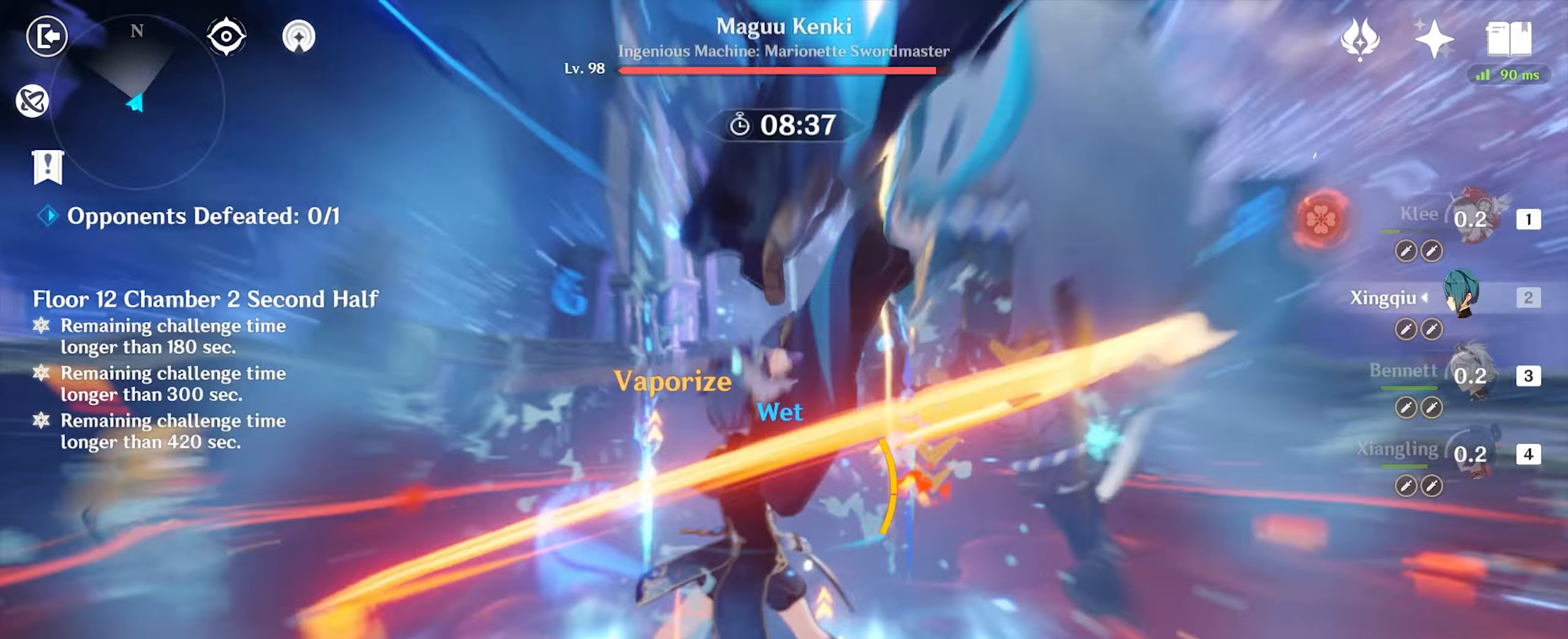
{"keys": ["w"], "mouse": [], "events": [[33, "mouse_left", "up"], [167, "4", "down"], [267, "4", "up"], [433, "mouse_left", "down"], [467, "mouse_left", "up"]]}
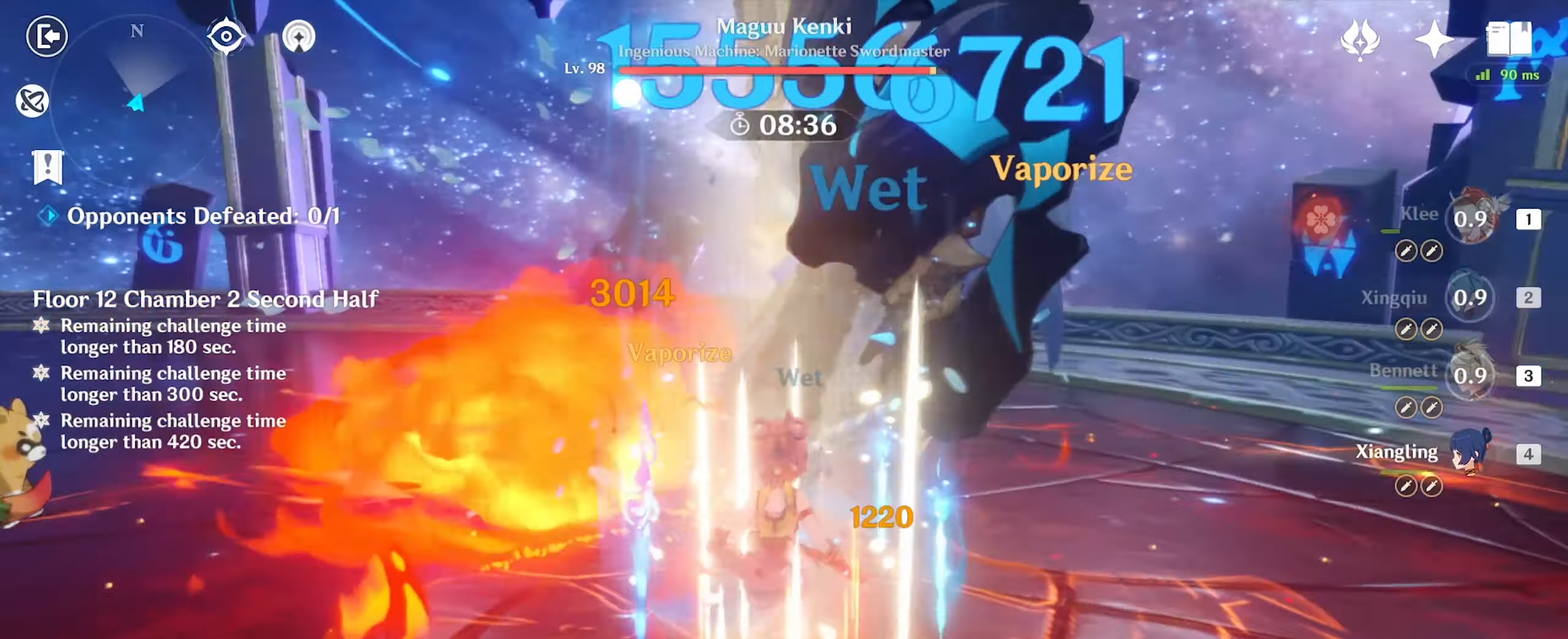
{"keys": ["w"], "mouse": [], "events": [[67, "mouse_left", "down"], [100, "mouse_left", "up"], [267, "e", "down"], [333, "e", "up"], [433, "e", "down"], [467, "e", "up"]]}
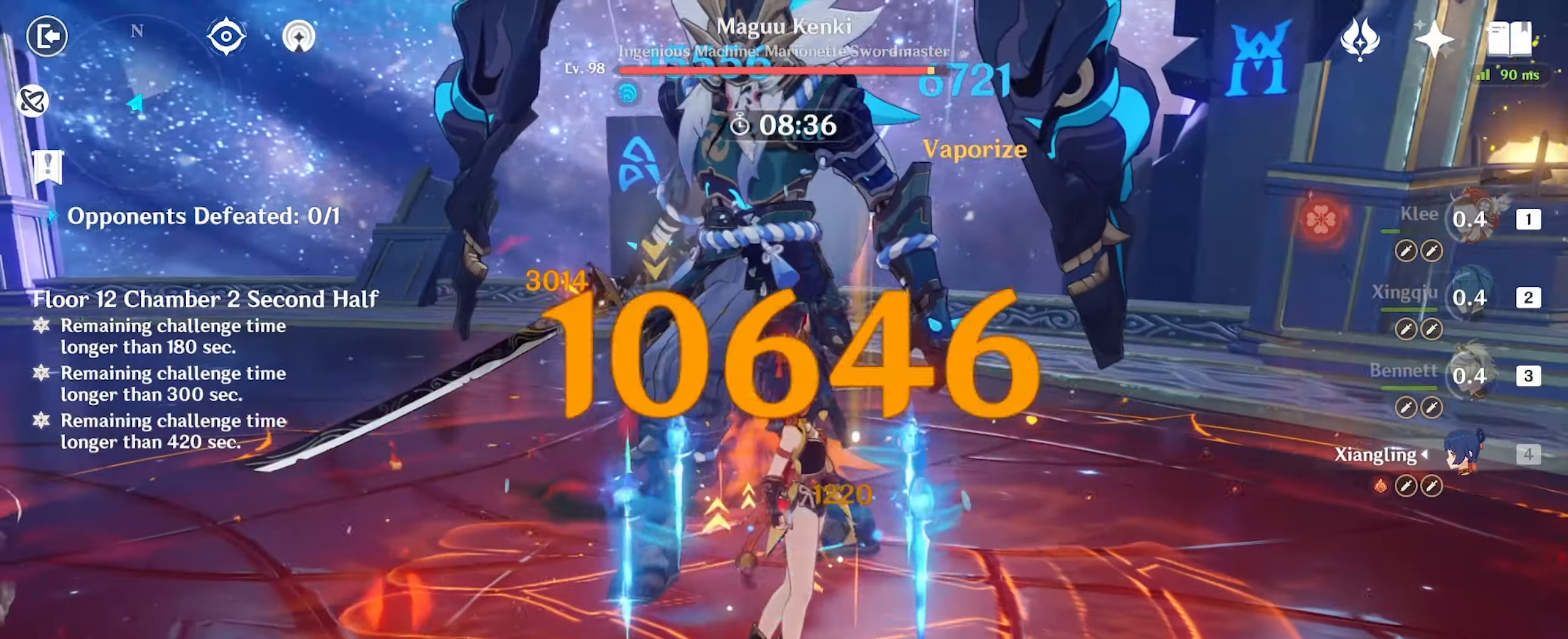
{"keys": ["w"], "mouse": ["left"], "events": [[33, "mouse_left", "down"], [67, "e", "down"], [100, "e", "up"], [100, "mouse_left", "up"], [200, "mouse_left", "down"], [233, "mouse_left", "up"], [300, "mouse_left", "down"], [333, "mouse_left", "up"], [433, "mouse_left", "down"]]}
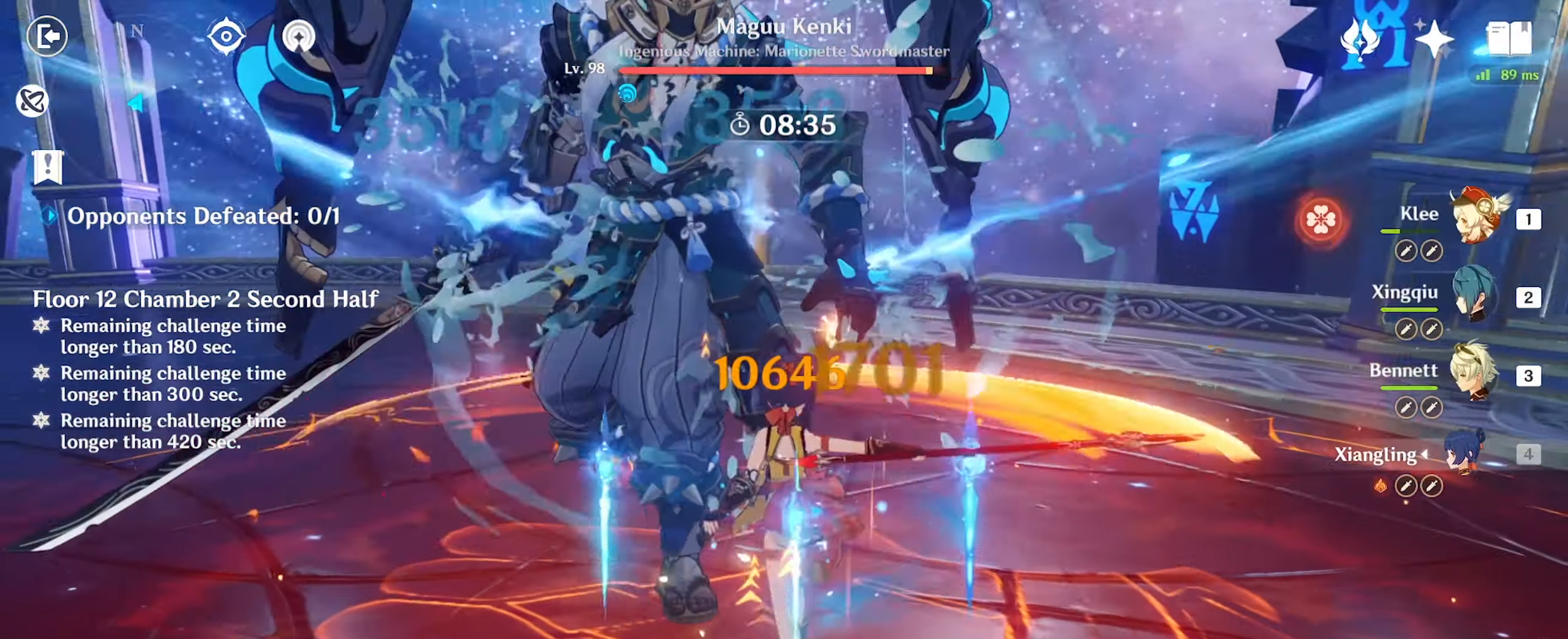
{"keys": ["a"], "mouse": [], "events": [[67, "a", "down"], [433, "mouse_left", "up"], [467, "w", "up"]]}
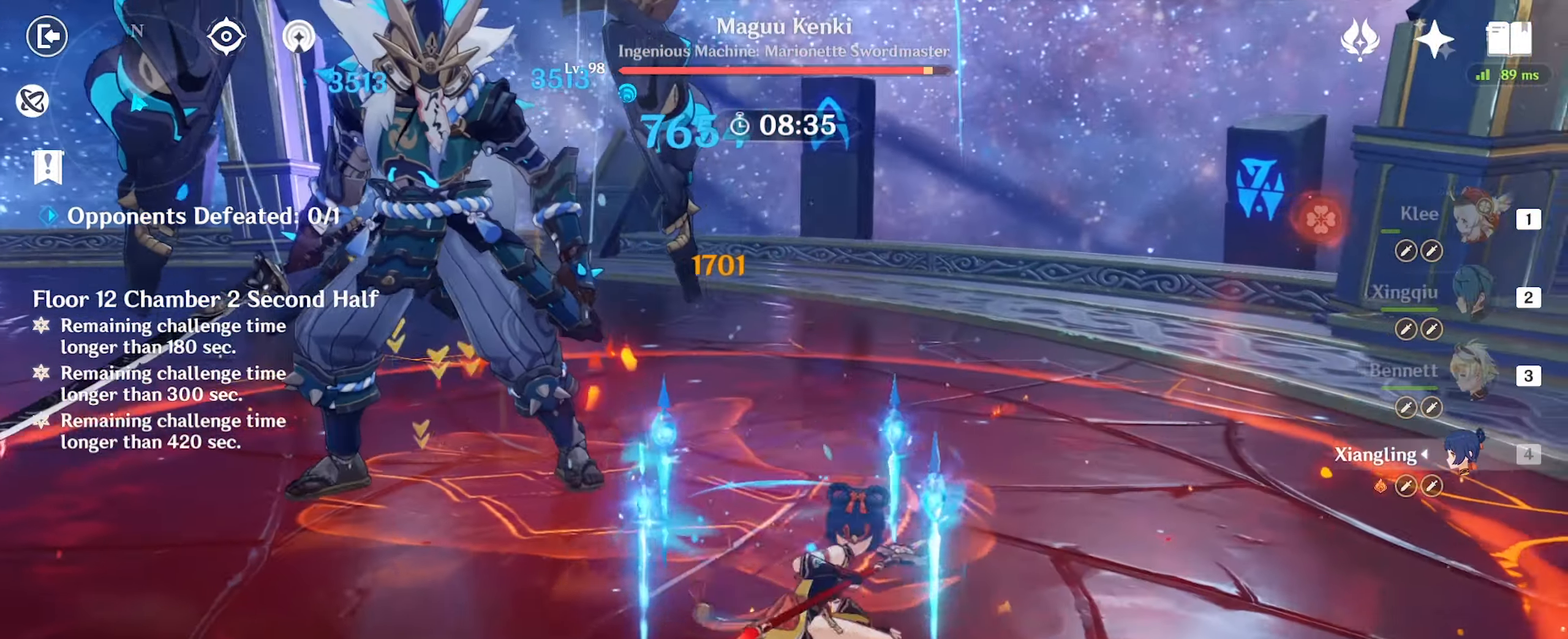
{"keys": ["d", "s"], "mouse": [], "events": [[133, "s", "down"], [367, "a", "up"], [500, "d", "down"]]}
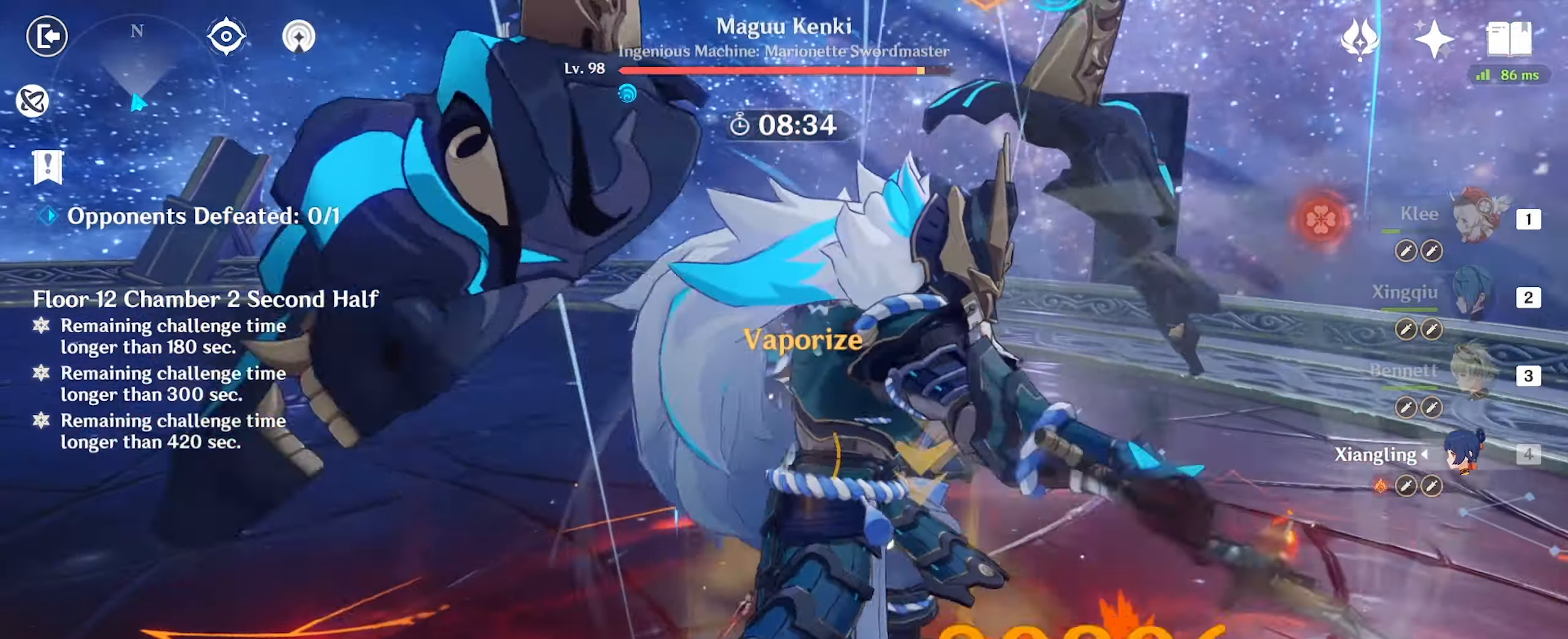
{"keys": ["a", "s"], "mouse": ["left"], "events": [[100, "mouse_left", "down"], [200, "mouse_left", "up"], [267, "d", "up"], [267, "mouse_left", "down"], [367, "a", "down"], [400, "mouse_left", "up"], [467, "mouse_left", "down"]]}
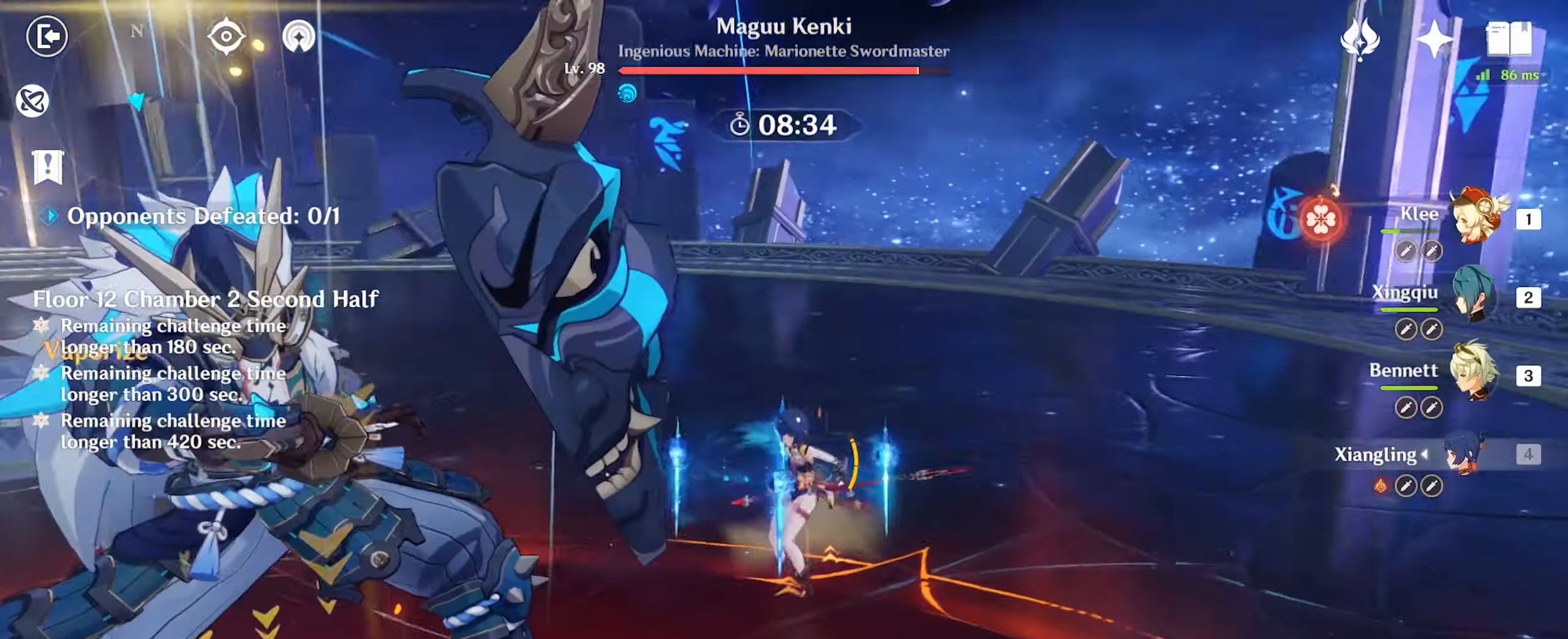
{"keys": ["a", "s"], "mouse": ["left"], "events": [[33, "mouse_left", "up"], [100, "mouse_left", "down"]]}
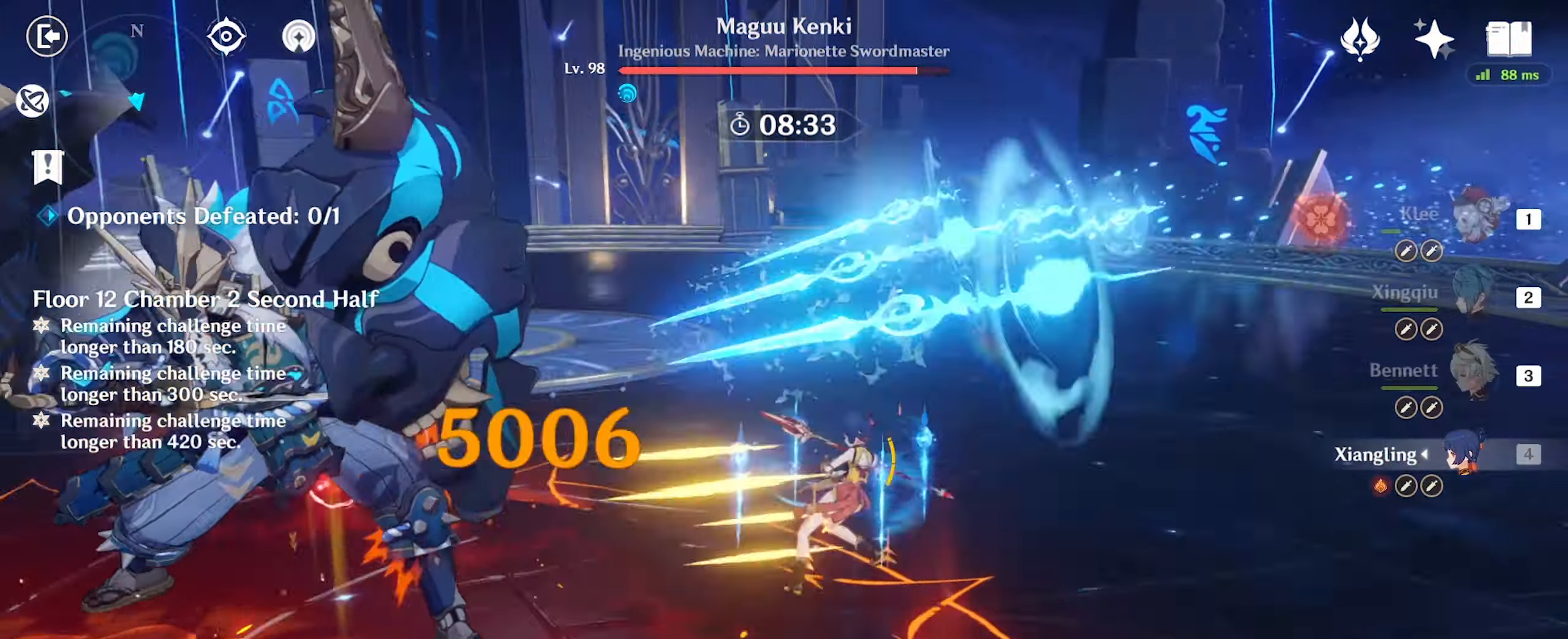
{"keys": ["d", "s"], "mouse": [], "events": [[133, "mouse_left", "up"], [367, "a", "up"], [400, "d", "down"]]}
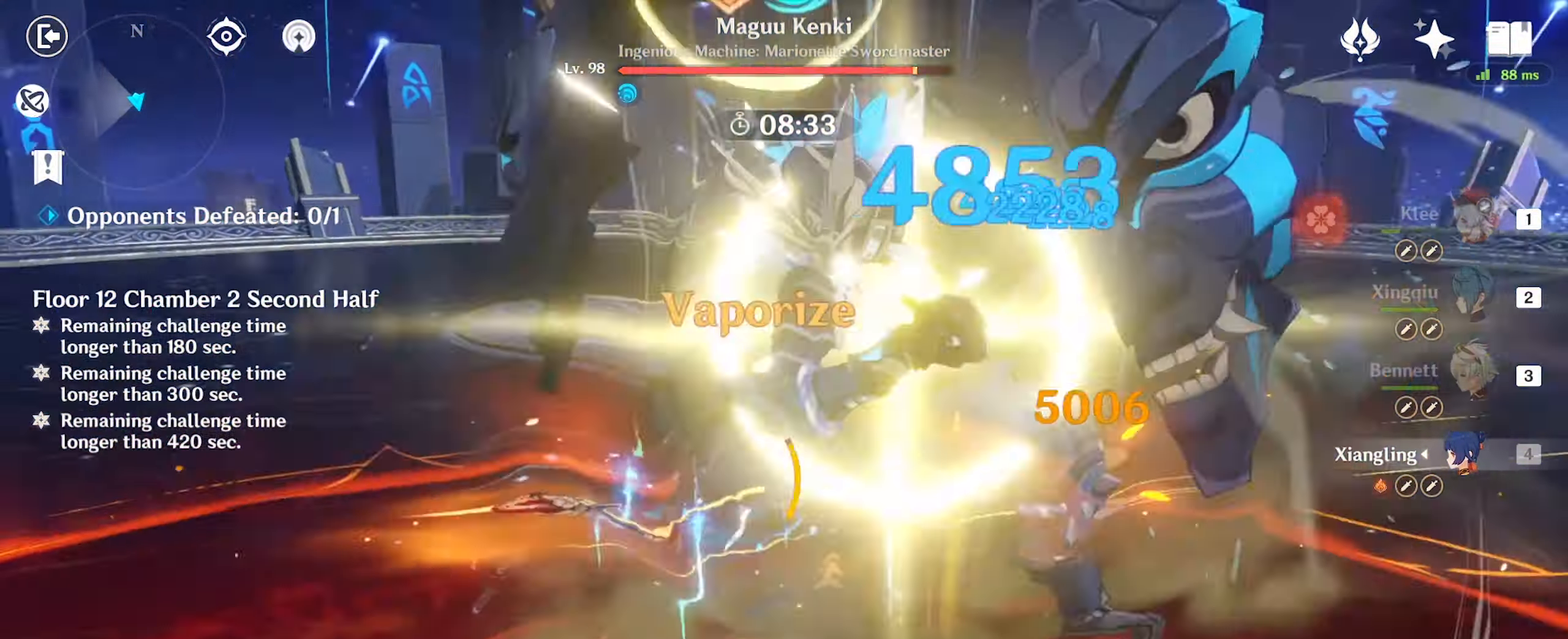
{"keys": ["d", "w"], "mouse": ["left"], "events": [[133, "s", "up"], [367, "w", "down"], [433, "mouse_left", "down"]]}
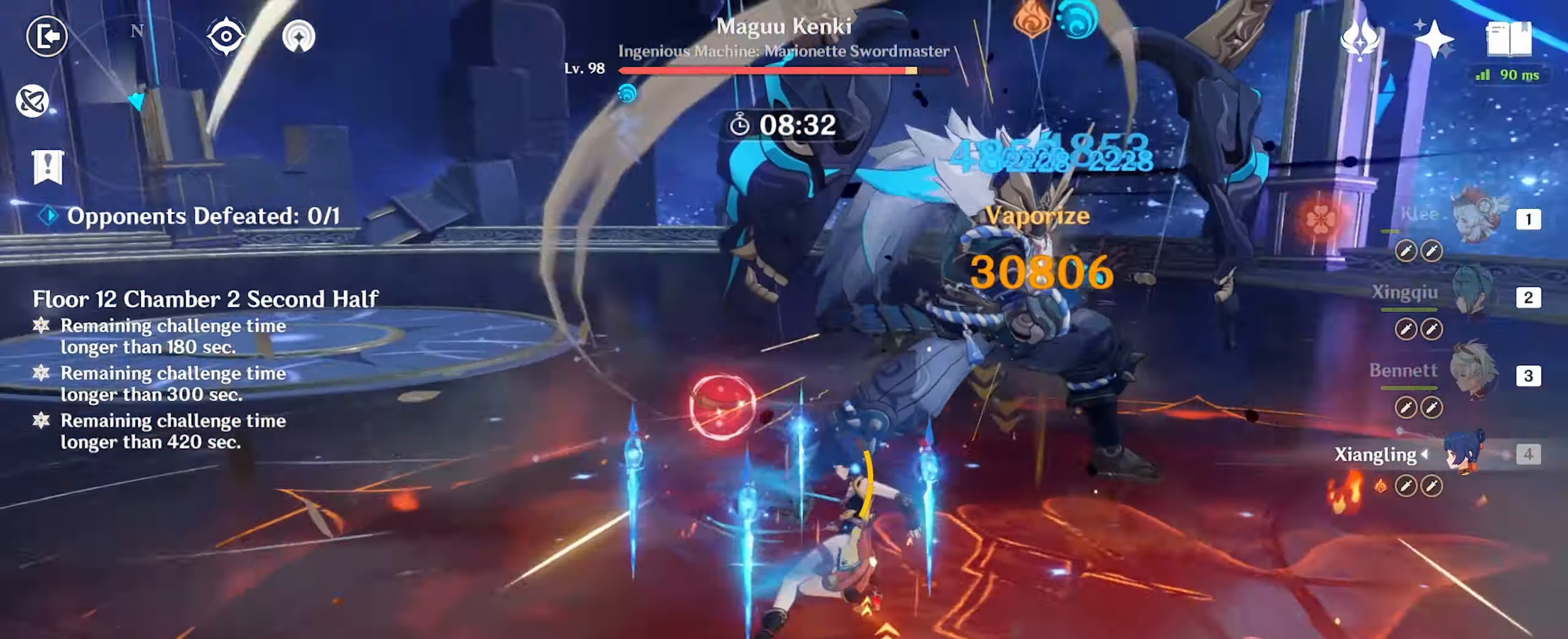
{"keys": ["d", "w"], "mouse": ["left"], "events": [[33, "mouse_left", "up"], [67, "mouse_left", "down"]]}
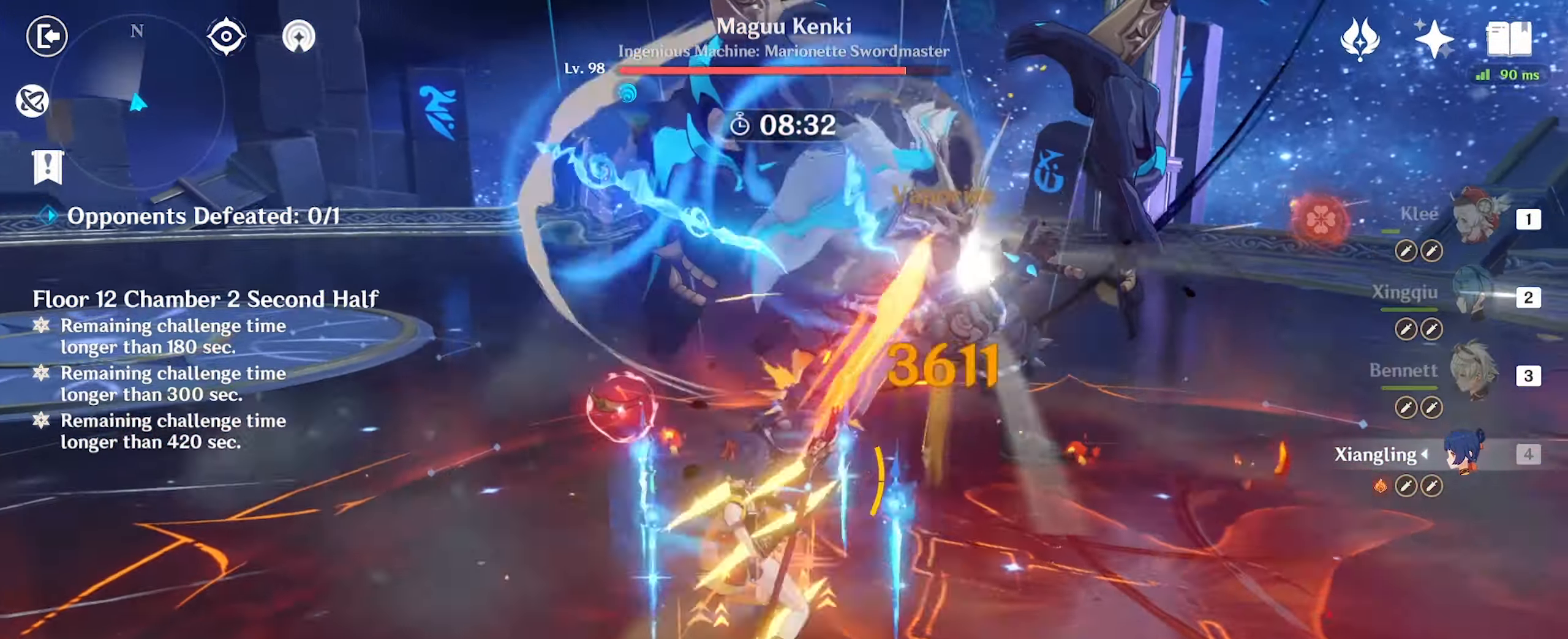
{"keys": ["d"], "mouse": [], "events": [[233, "mouse_left", "up"], [433, "w", "up"]]}
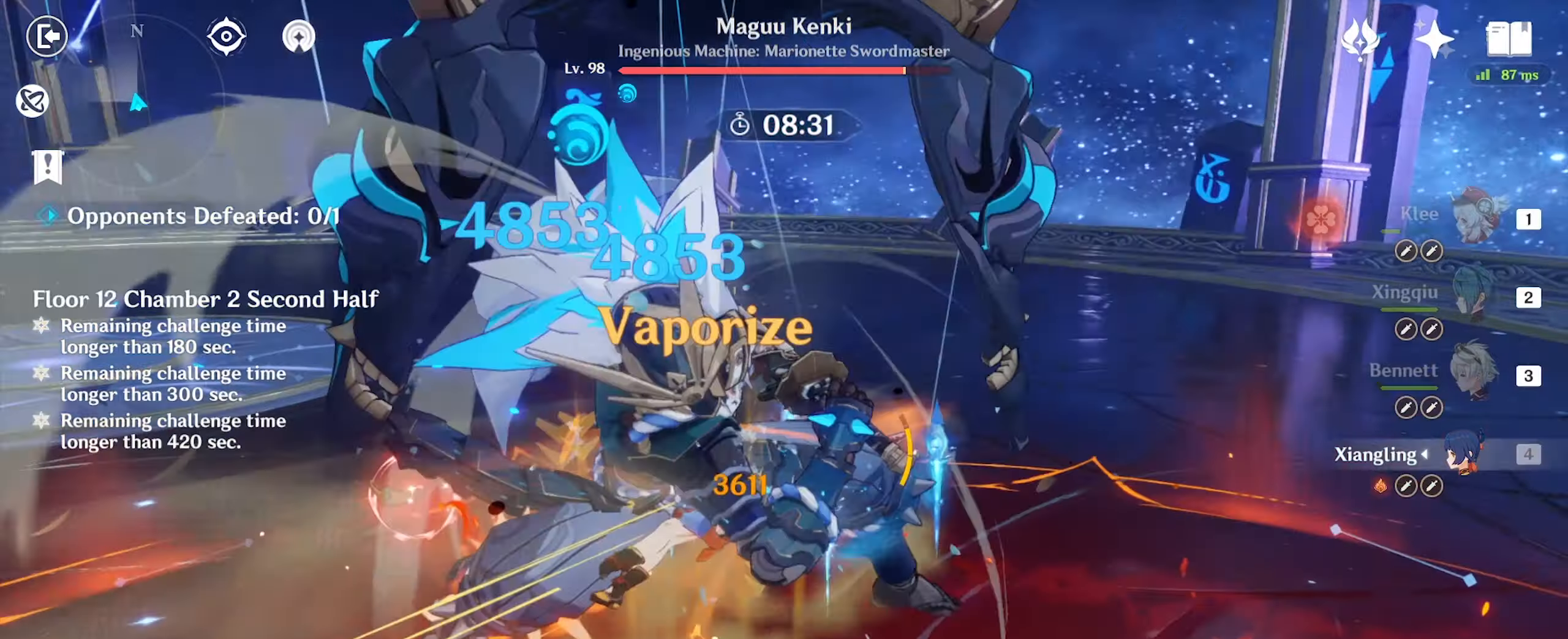
{"keys": ["a"], "mouse": [], "events": [[100, "a", "down"], [100, "s", "down"], [166, "d", "up"], [300, "s", "up"]]}
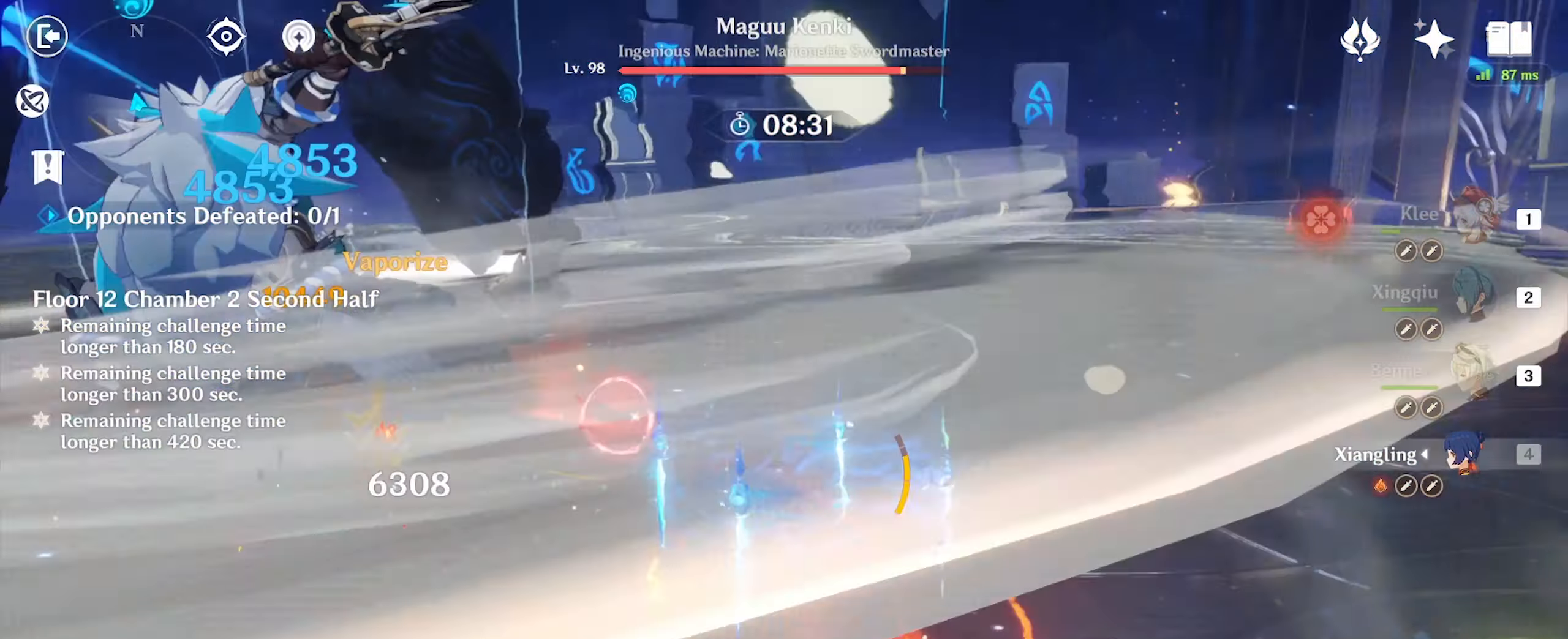
{"keys": ["a", "w"], "mouse": ["left"], "events": [[33, "w", "down"], [233, "mouse_left", "down"], [300, "mouse_left", "up"], [466, "mouse_left", "down"]]}
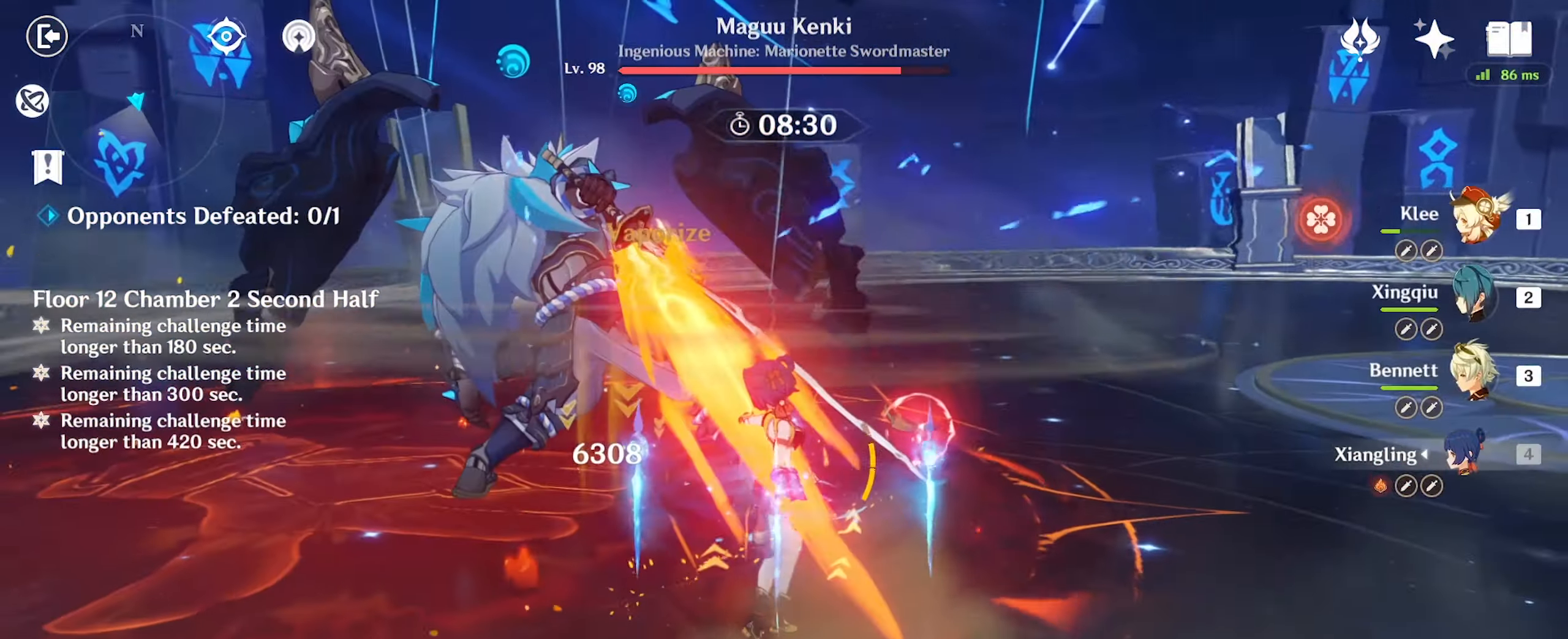
{"keys": ["a", "e", "w"], "mouse": [], "events": [[66, "mouse_left", "up"], [100, "mouse_left", "down"], [200, "mouse_left", "up"], [300, "mouse_left", "down"], [333, "mouse_left", "up"], [366, "mouse_left", "down"], [466, "e", "down"], [466, "mouse_left", "up"]]}
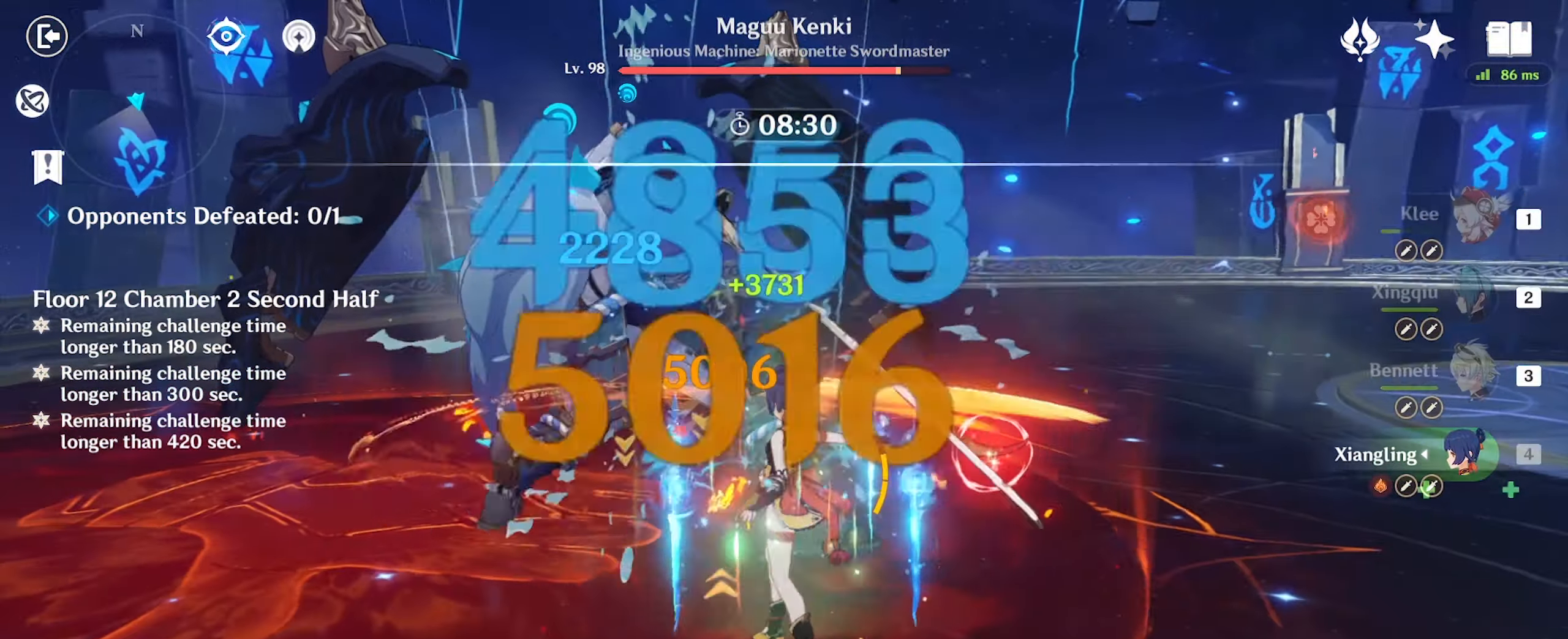
{"keys": ["a", "w"], "mouse": [], "events": [[100, "e", "up"], [133, "e", "down"], [233, "e", "up"], [266, "e", "down"], [366, "e", "up"]]}
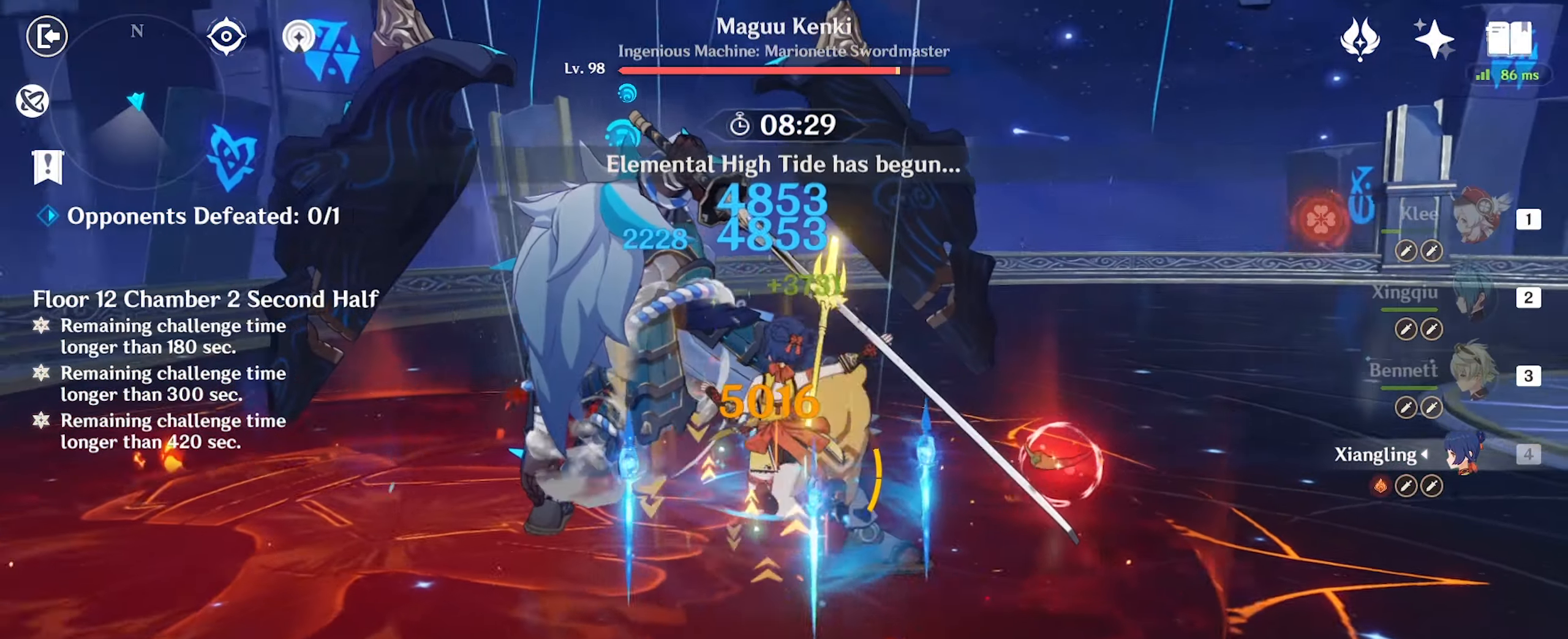
{"keys": ["a", "w"], "mouse": ["left"], "events": [[100, "mouse_left", "down"], [133, "mouse_left", "up"], [233, "mouse_left", "down"], [300, "mouse_left", "up"], [366, "mouse_left", "down"], [400, "mouse_left", "up"], [500, "mouse_left", "down"]]}
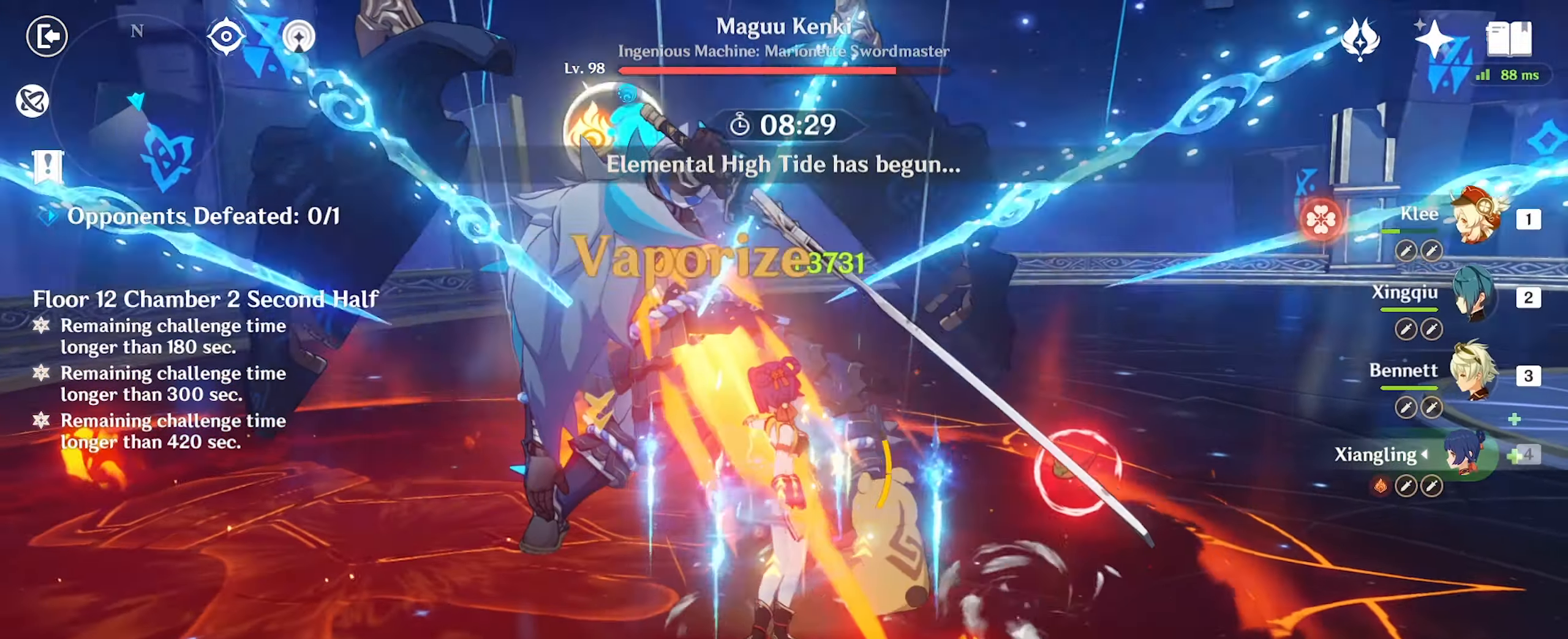
{"keys": ["w"], "mouse": ["left"], "events": [[33, "a", "up"], [33, "mouse_left", "up"], [133, "mouse_left", "down"], [166, "mouse_left", "up"], [266, "mouse_left", "down"], [300, "mouse_left", "up"], [400, "mouse_left", "down"], [433, "mouse_left", "up"], [500, "mouse_left", "down"]]}
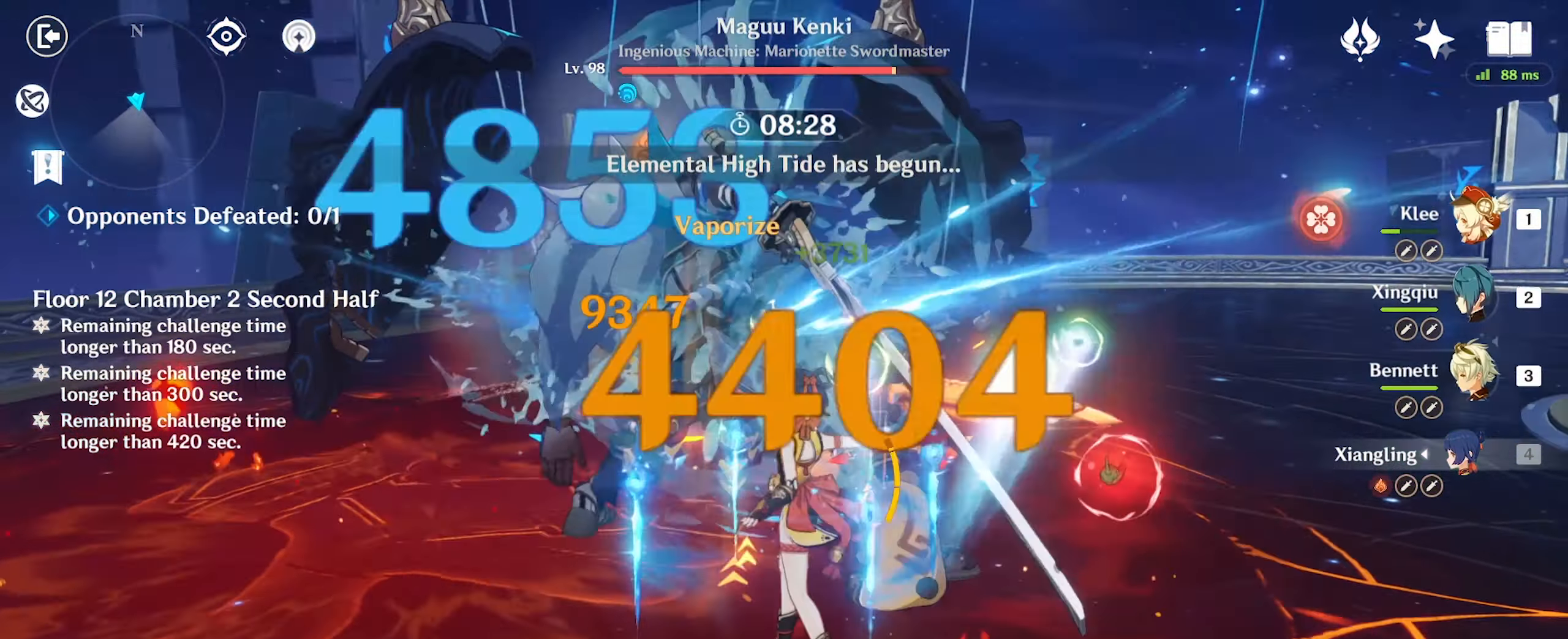
{"keys": ["w"], "mouse": [], "events": [[100, "mouse_left", "up"], [133, "mouse_left", "down"], [233, "mouse_left", "up"], [266, "mouse_left", "down"], [300, "mouse_left", "up"], [400, "mouse_left", "down"], [433, "mouse_left", "up"]]}